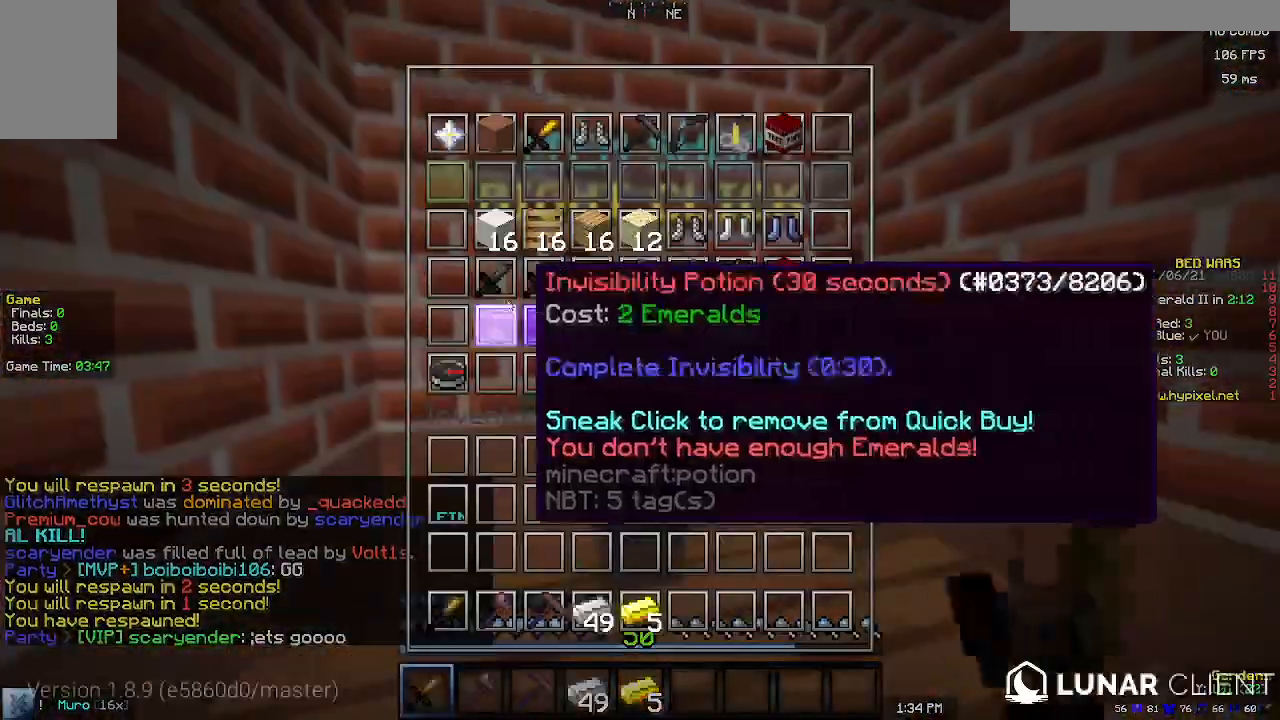
Gameplay with keyboard and mouse; each line is a JSON object with the keys and mouse buttons held at the frame after it. "events" lists presses ("down") and releases ("up") of "a", "d", "s", "w", "mouse_left" and "mouse_right" between this image and that frame as [ms after this image, input, new state], when the widget could be followed in between. "mouse_left", "mouse_right" = the "left", "right" buttons of the "mouse" list. No other keys are recorded. Fast repeated clicks can show as one long hold. Mouse movement is not recorded.
{"keys": [], "mouse": [], "events": []}
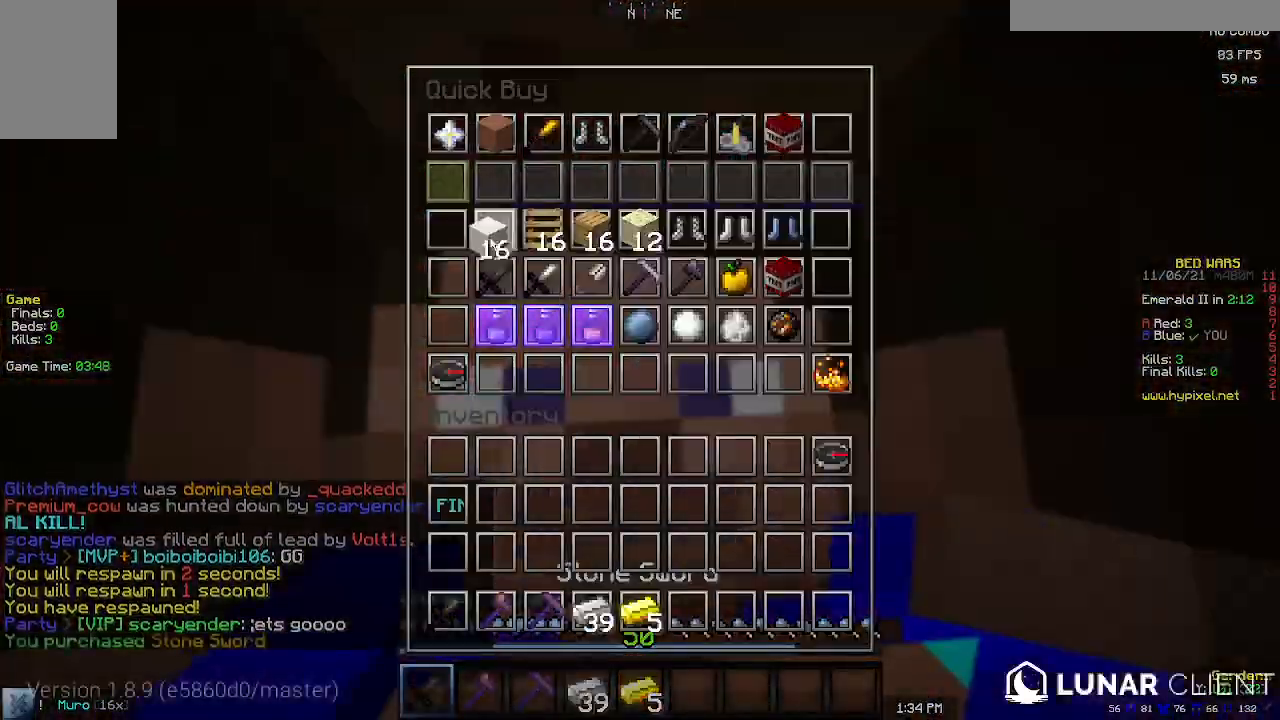
{"keys": [], "mouse": [], "events": []}
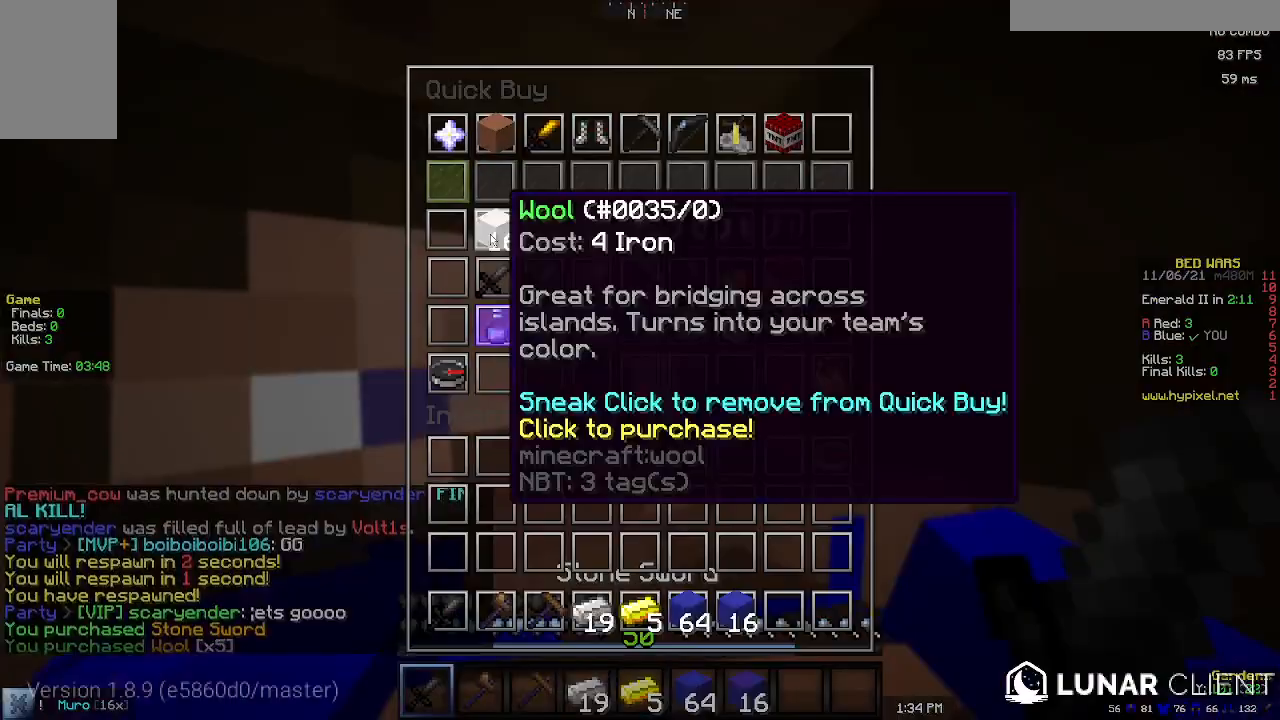
{"keys": ["w"], "mouse": ["left"], "events": [[267, "mouse_left", "down"], [267, "w", "down"]]}
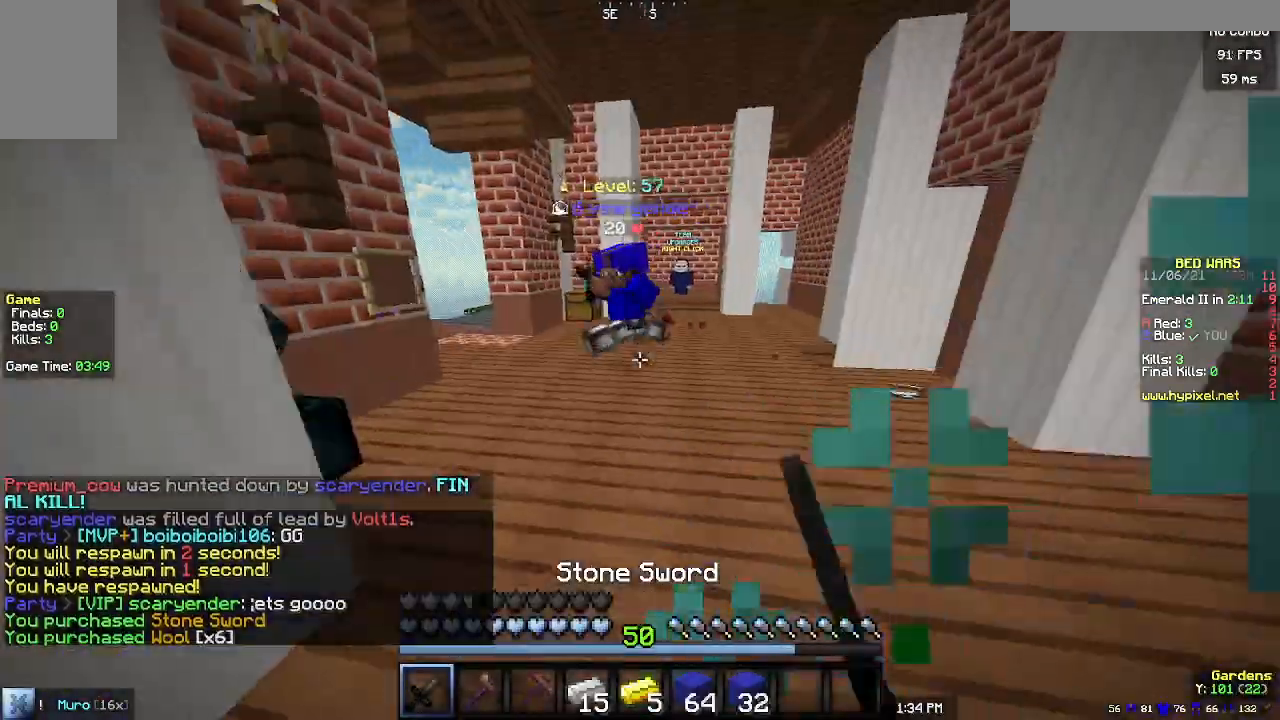
{"keys": ["w"], "mouse": [], "events": [[300, "mouse_left", "up"], [367, "mouse_left", "down"], [500, "mouse_left", "up"]]}
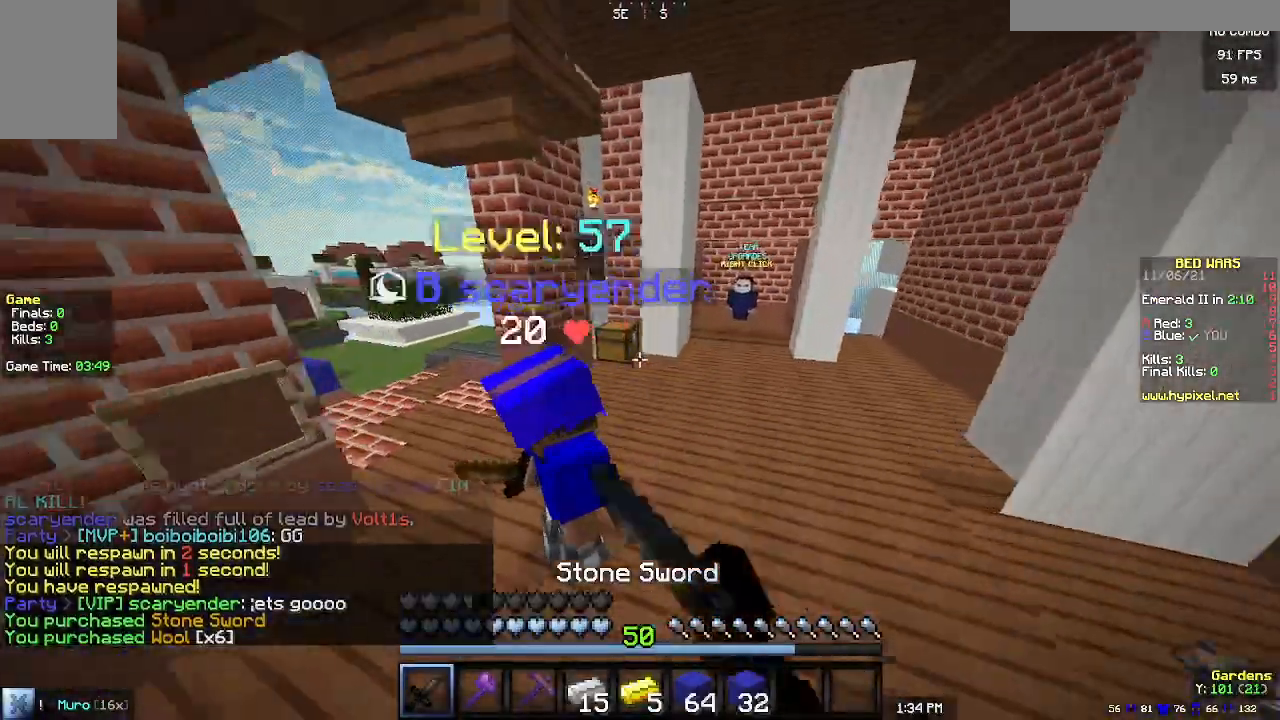
{"keys": ["a", "w"], "mouse": [], "events": [[333, "a", "down"]]}
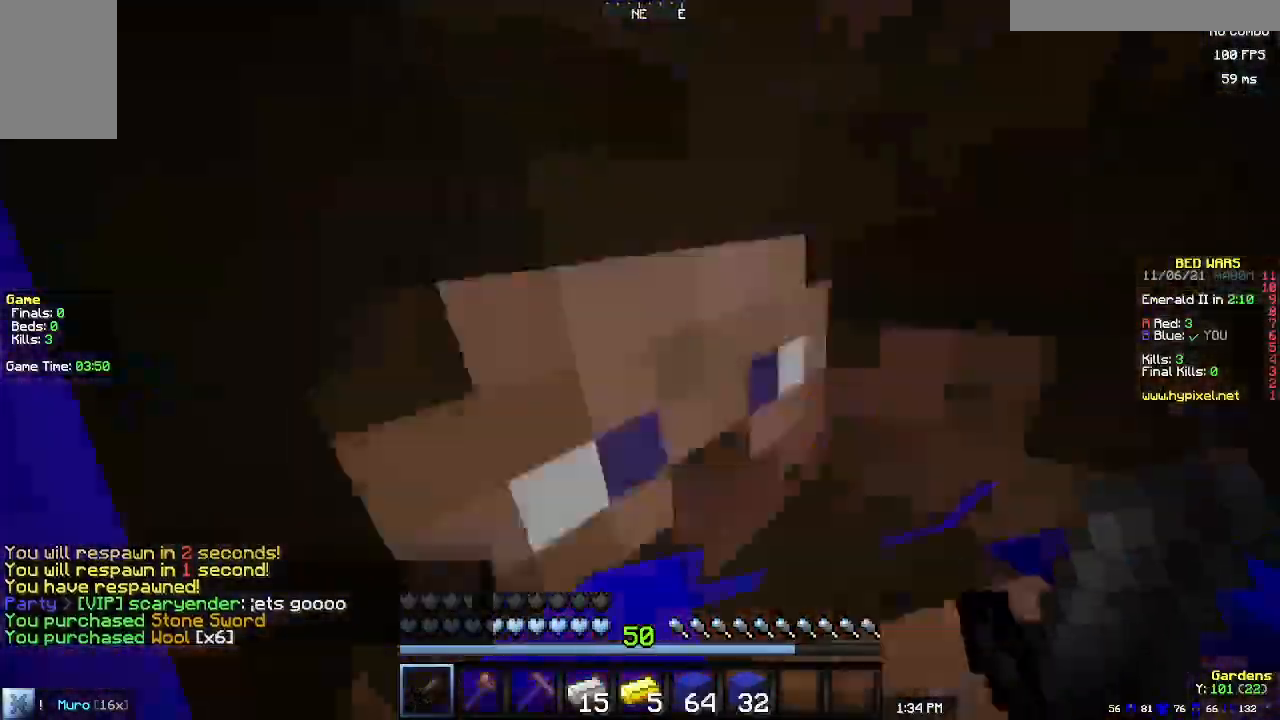
{"keys": [], "mouse": [], "events": [[233, "a", "up"], [233, "mouse_right", "down"], [267, "w", "up"], [367, "mouse_right", "up"]]}
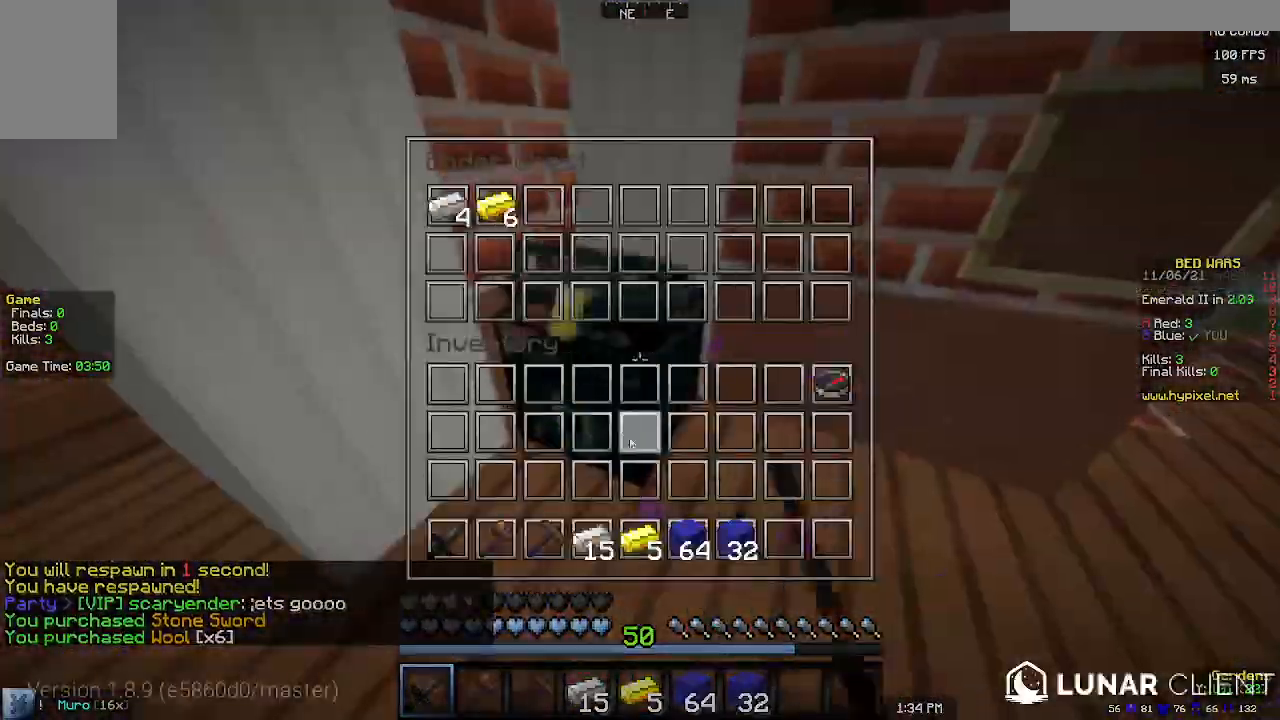
{"keys": [], "mouse": [], "events": []}
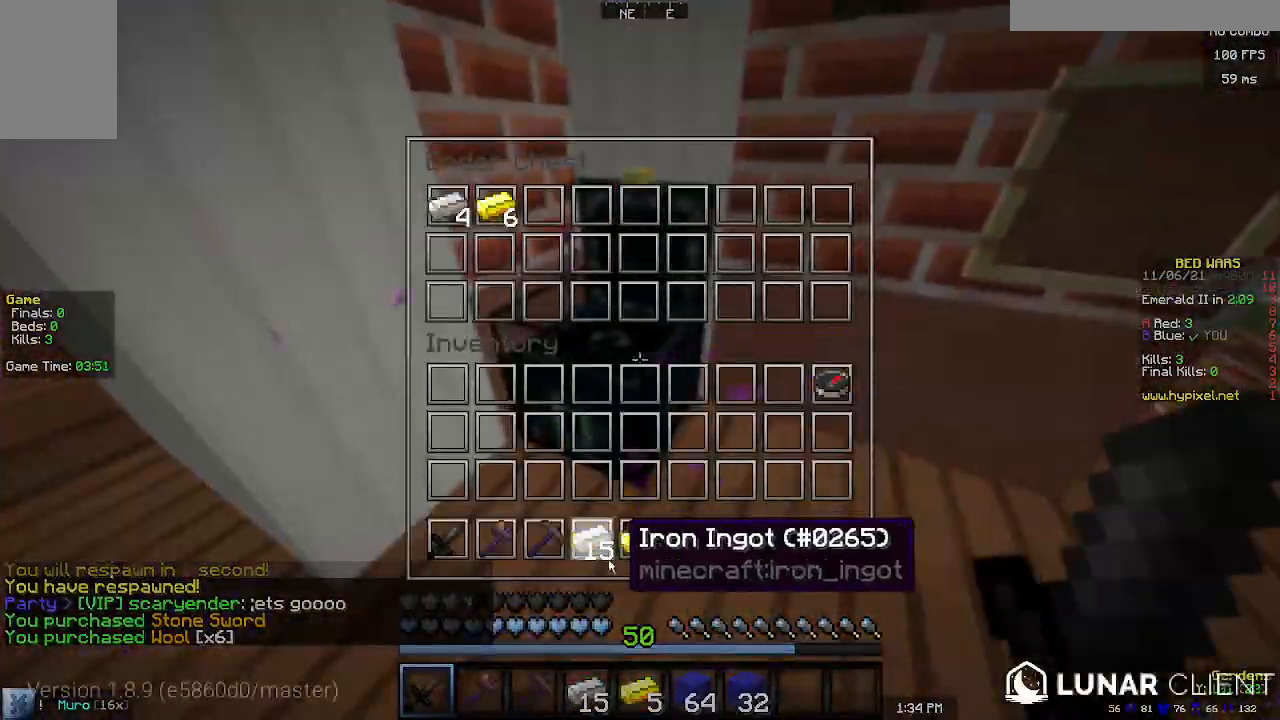
{"keys": [], "mouse": [], "events": []}
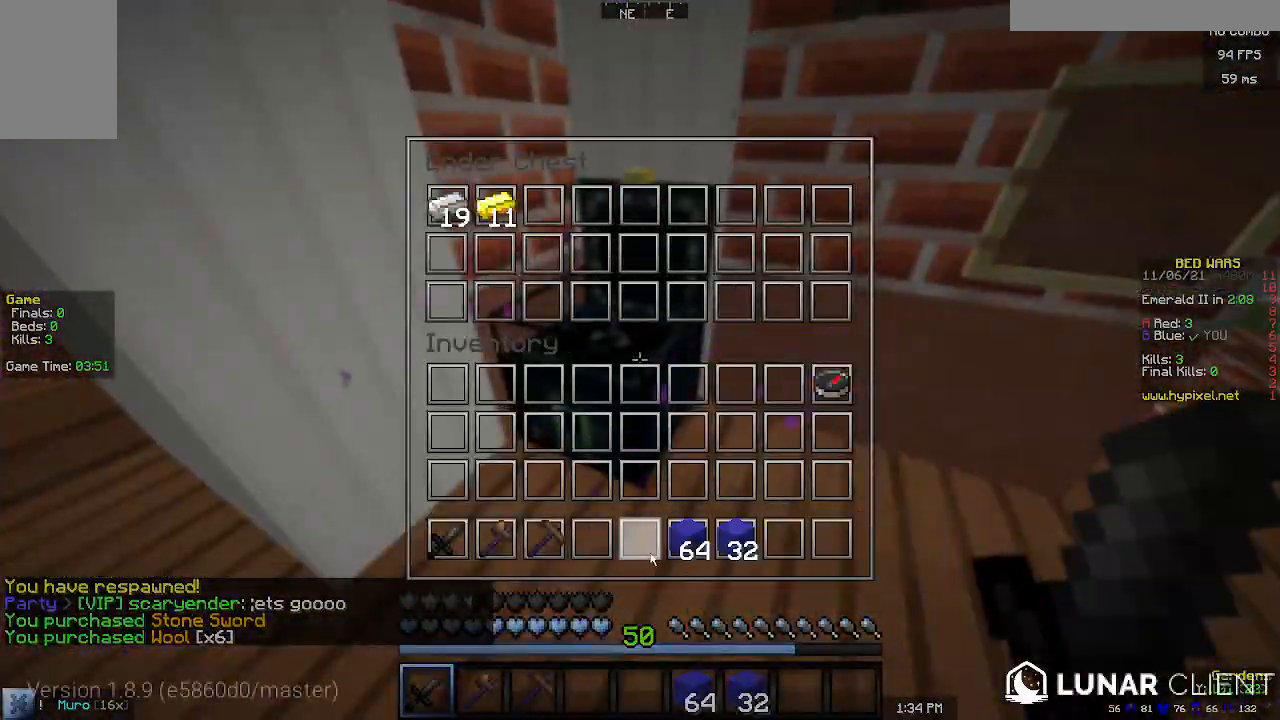
{"keys": [], "mouse": [], "events": []}
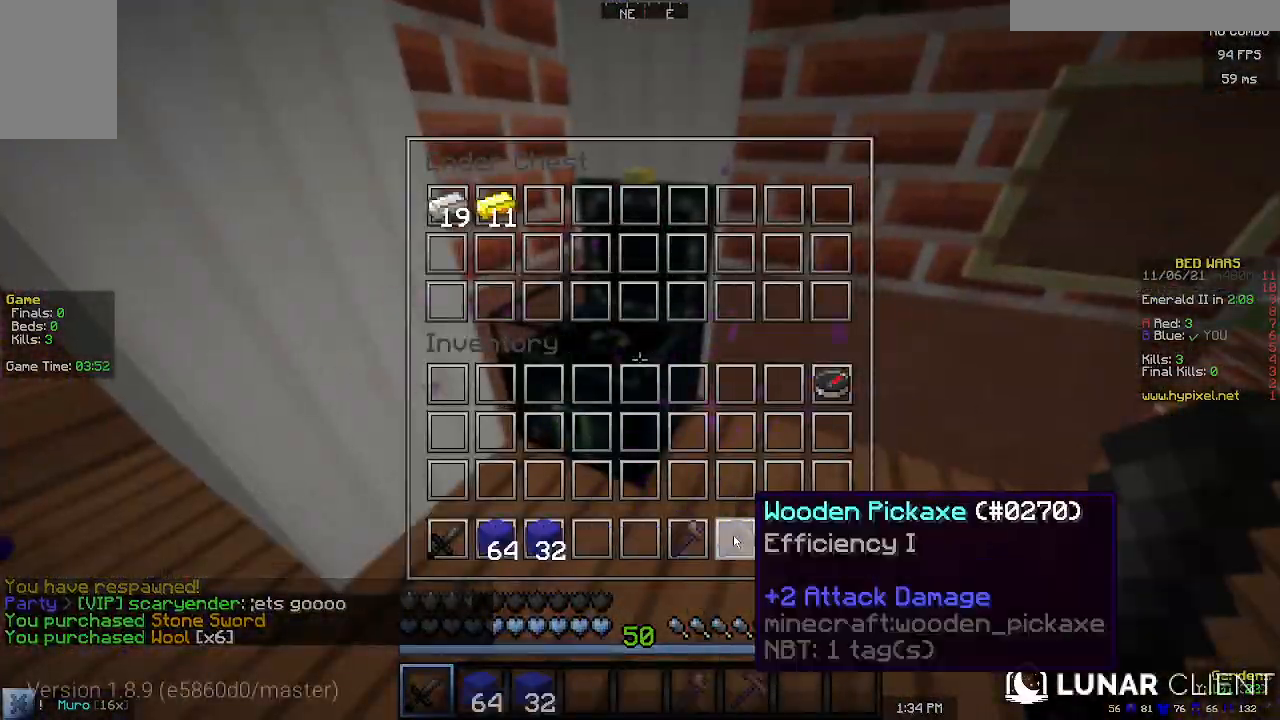
{"keys": ["w"], "mouse": [], "events": [[267, "w", "down"]]}
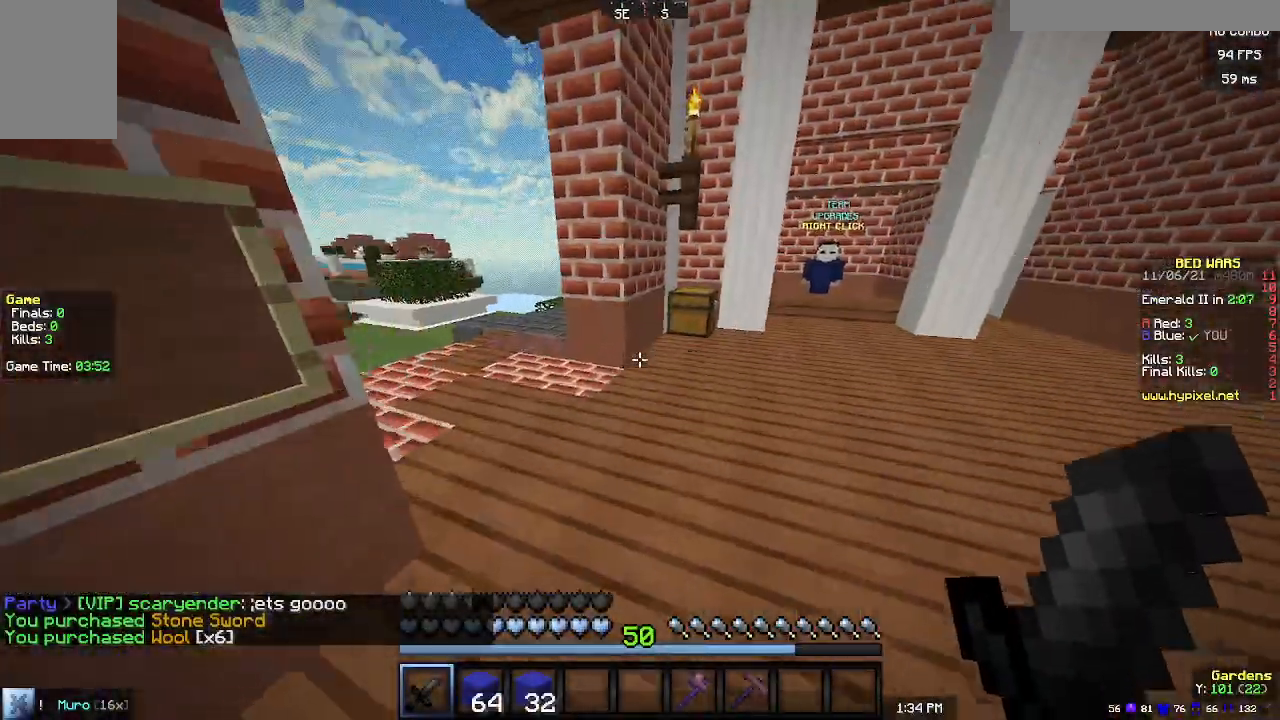
{"keys": ["a", "w"], "mouse": ["left"], "events": [[333, "a", "down"], [400, "mouse_left", "down"]]}
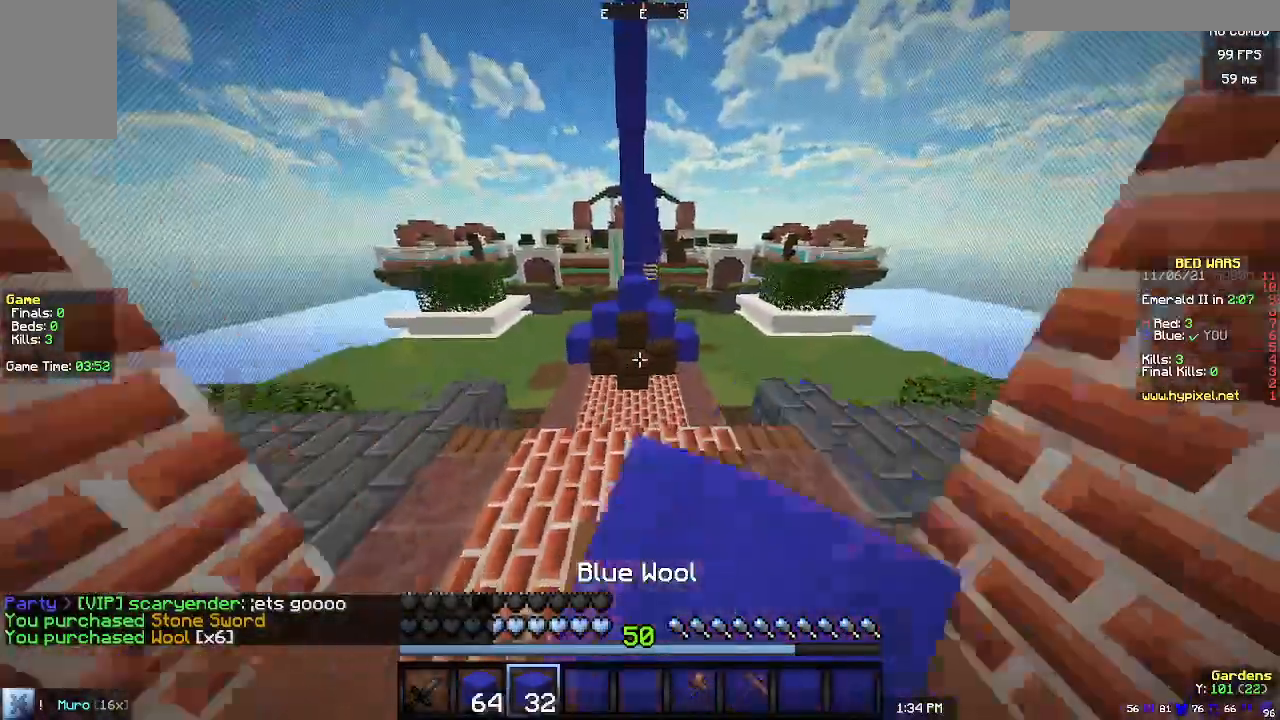
{"keys": ["w"], "mouse": [], "events": [[133, "mouse_left", "up"], [233, "a", "up"]]}
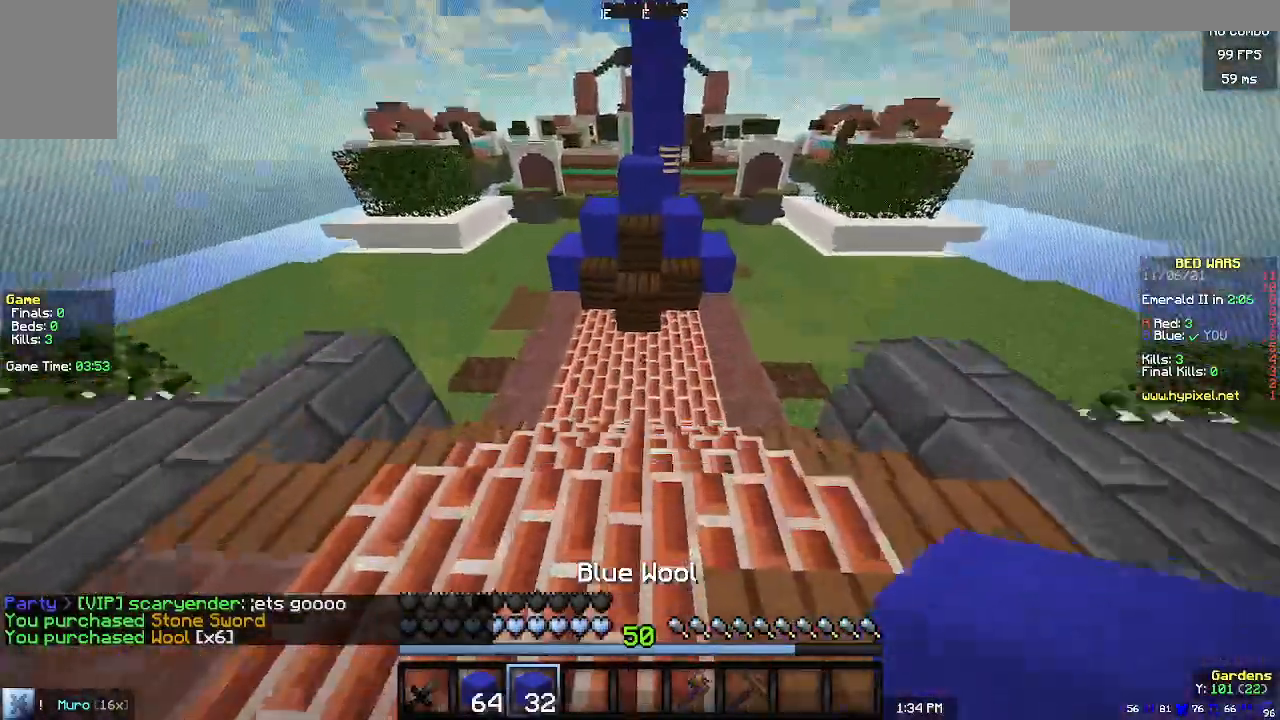
{"keys": ["w"], "mouse": [], "events": [[100, "mouse_right", "down"], [133, "mouse_right", "up"], [267, "mouse_right", "down"], [400, "mouse_right", "up"], [433, "mouse_right", "down"], [500, "mouse_right", "up"]]}
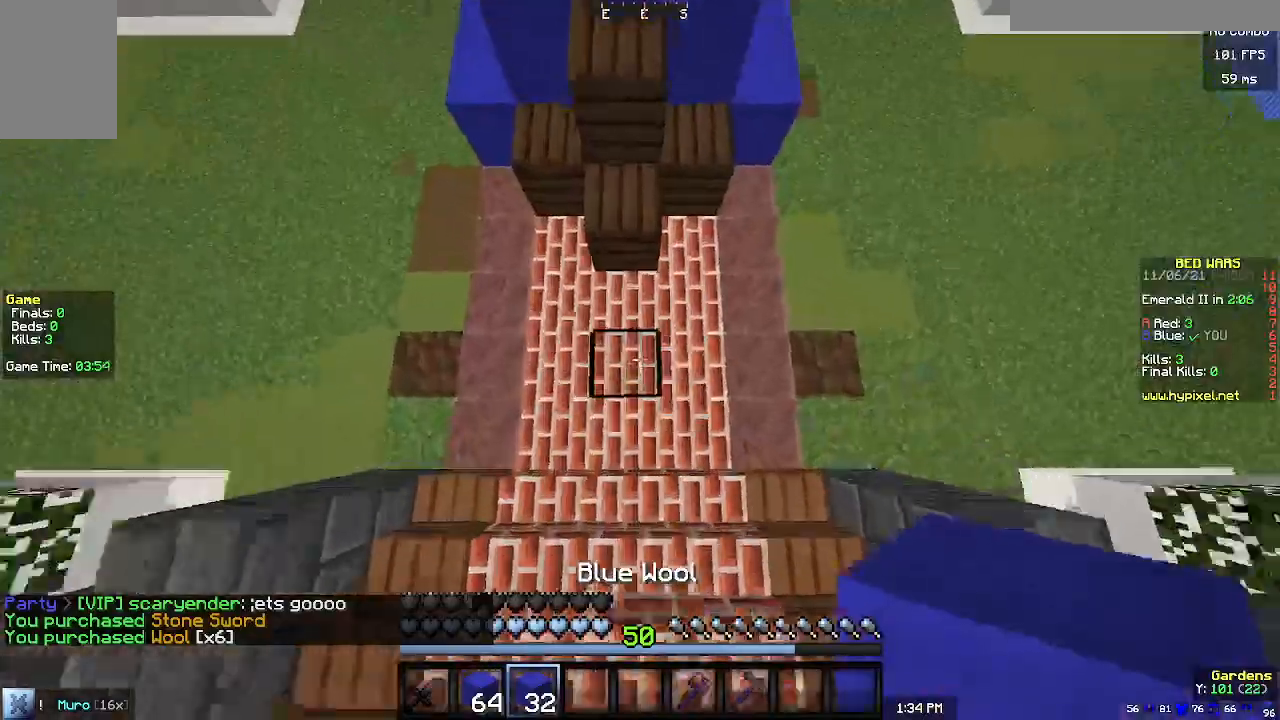
{"keys": ["w"], "mouse": [], "events": [[67, "mouse_right", "down"], [200, "mouse_right", "up"]]}
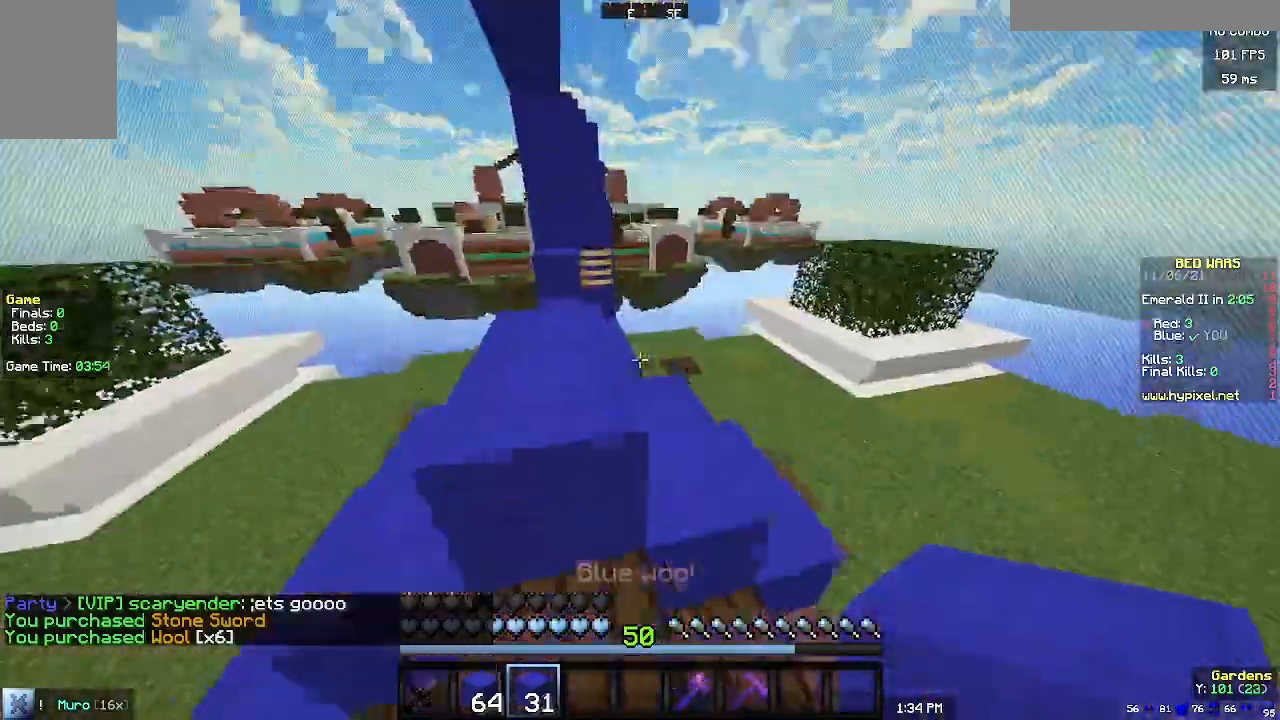
{"keys": ["w"], "mouse": [], "events": []}
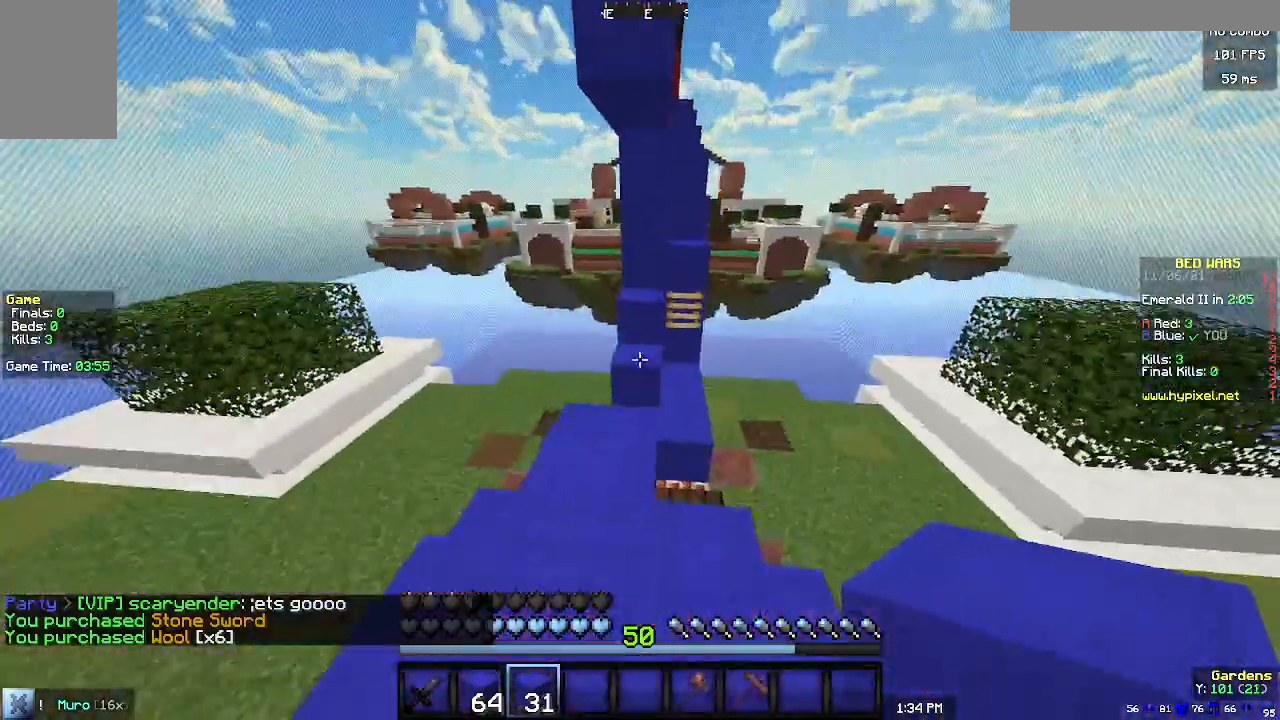
{"keys": ["w"], "mouse": [], "events": []}
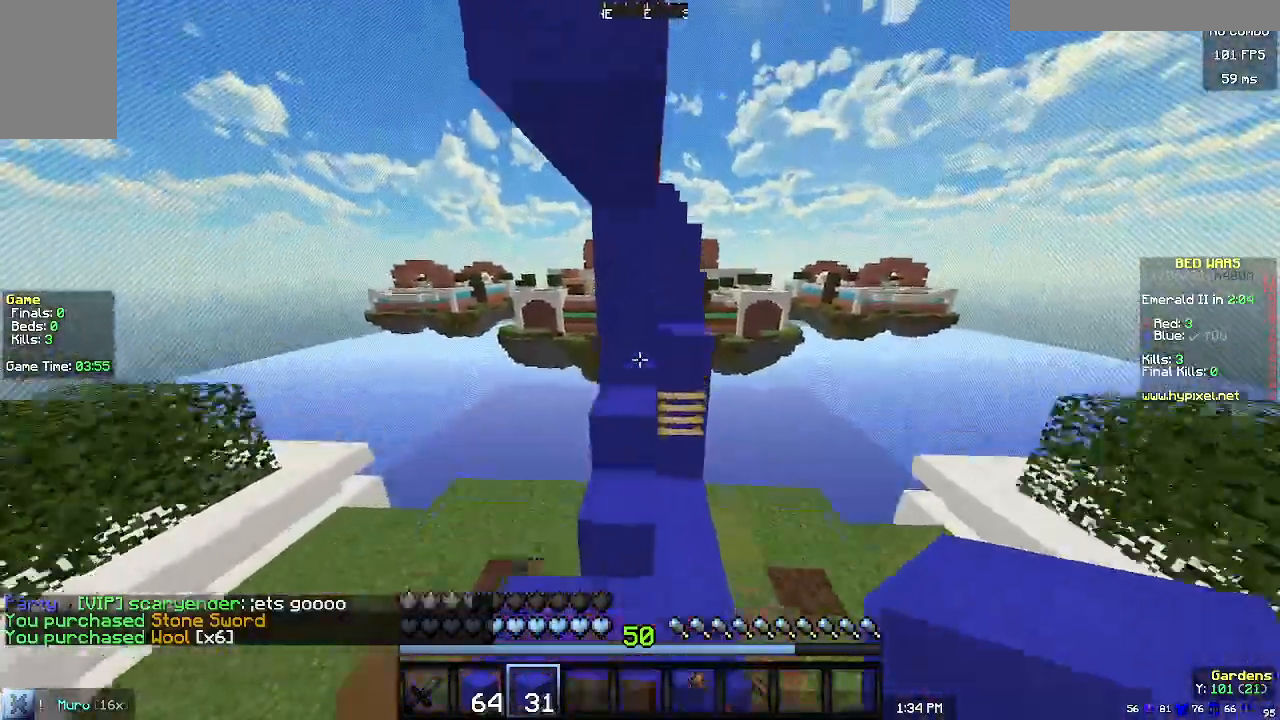
{"keys": ["d", "w"], "mouse": [], "events": [[367, "d", "down"]]}
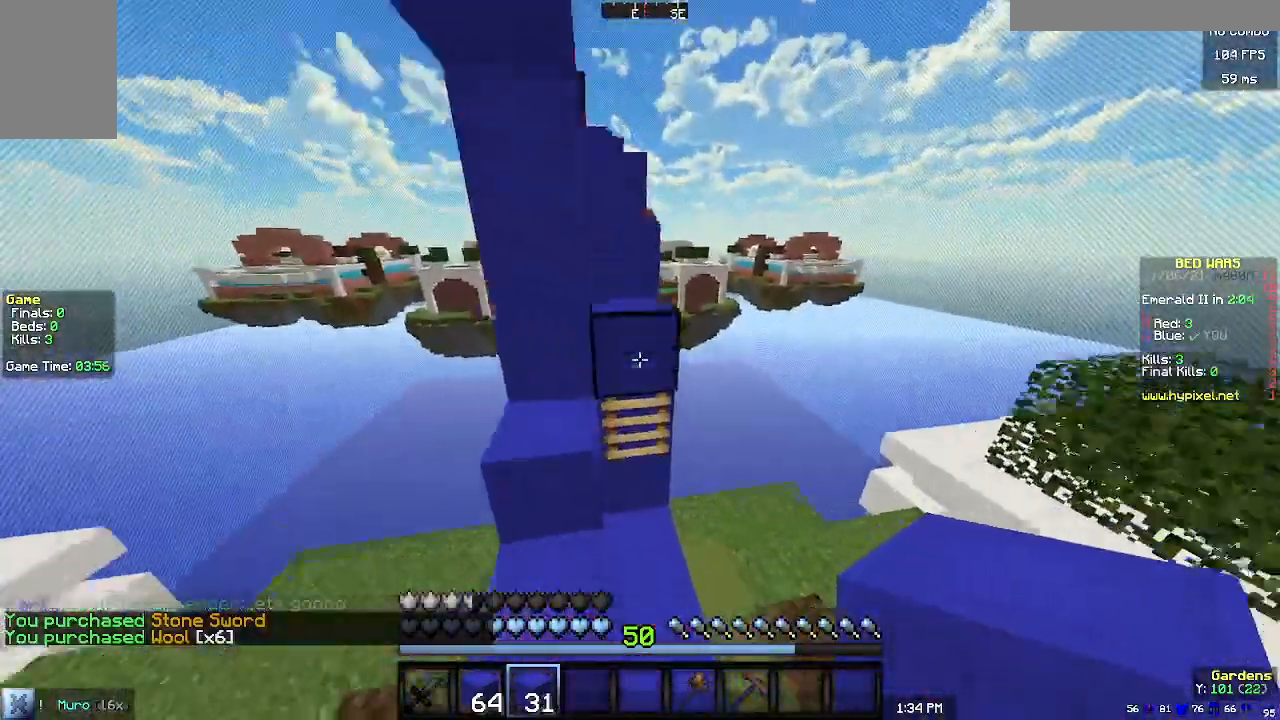
{"keys": ["w"], "mouse": [], "events": [[133, "d", "up"]]}
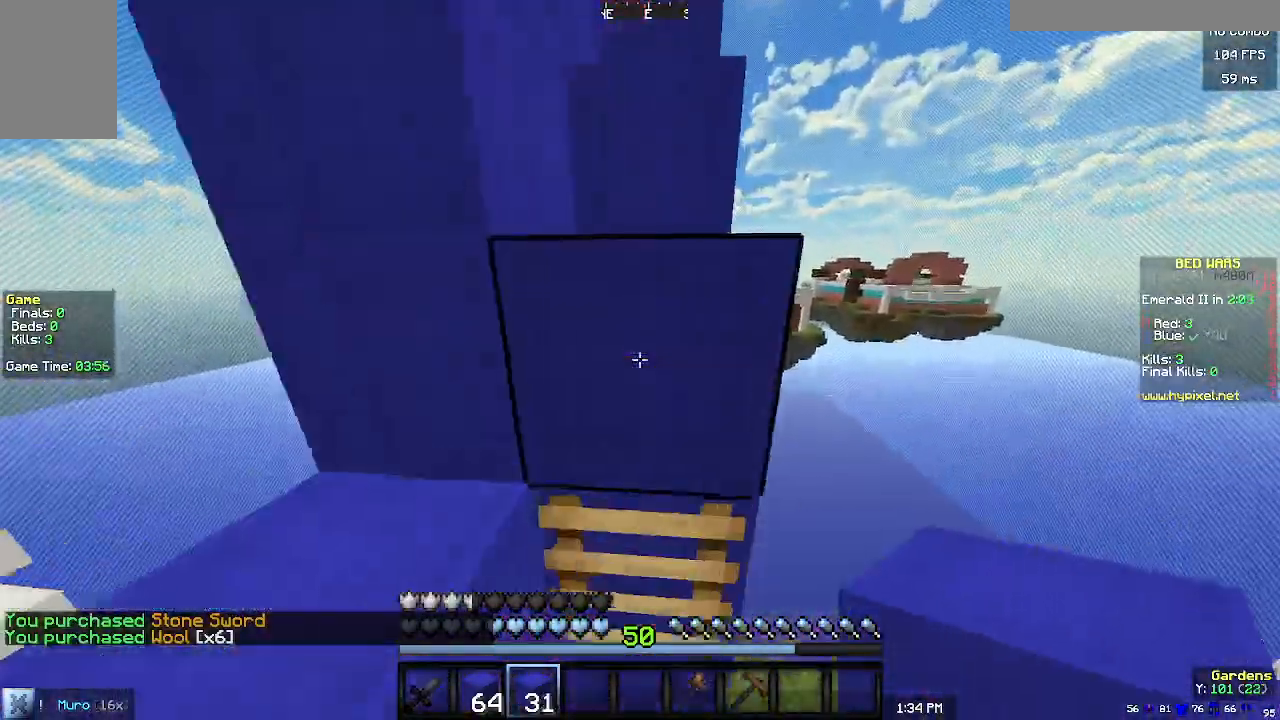
{"keys": ["w"], "mouse": [], "events": []}
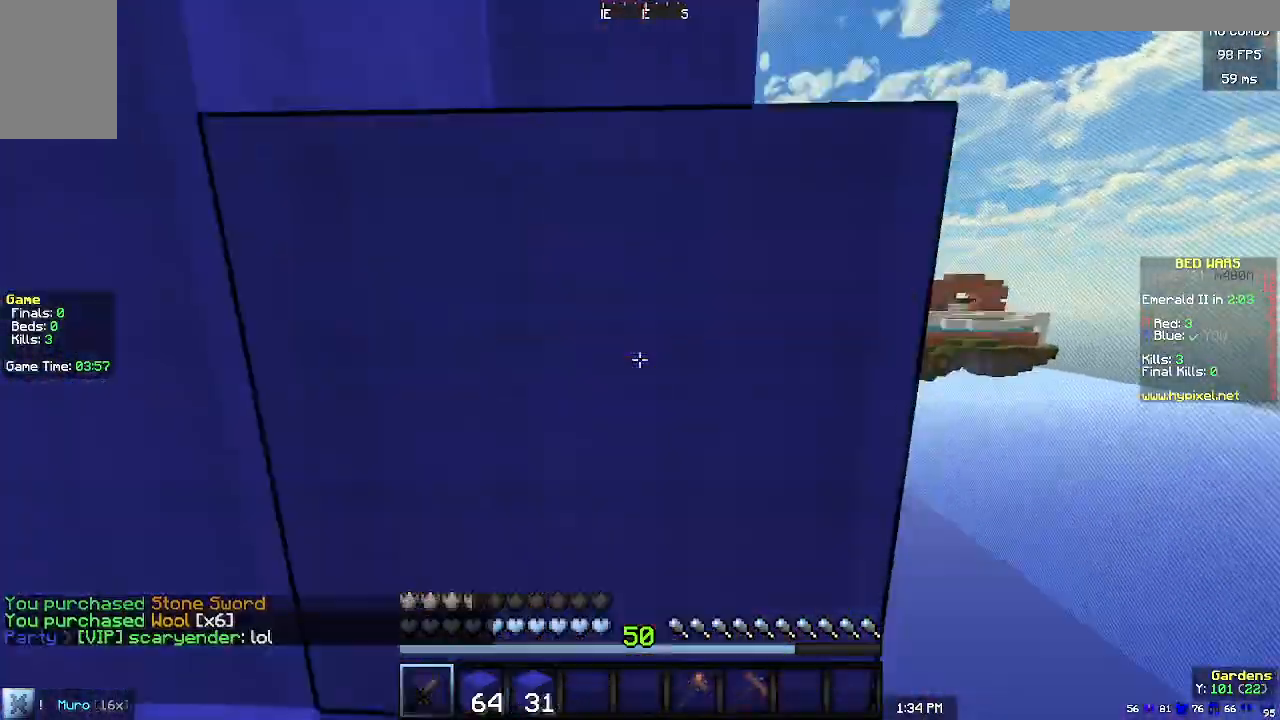
{"keys": ["w"], "mouse": [], "events": []}
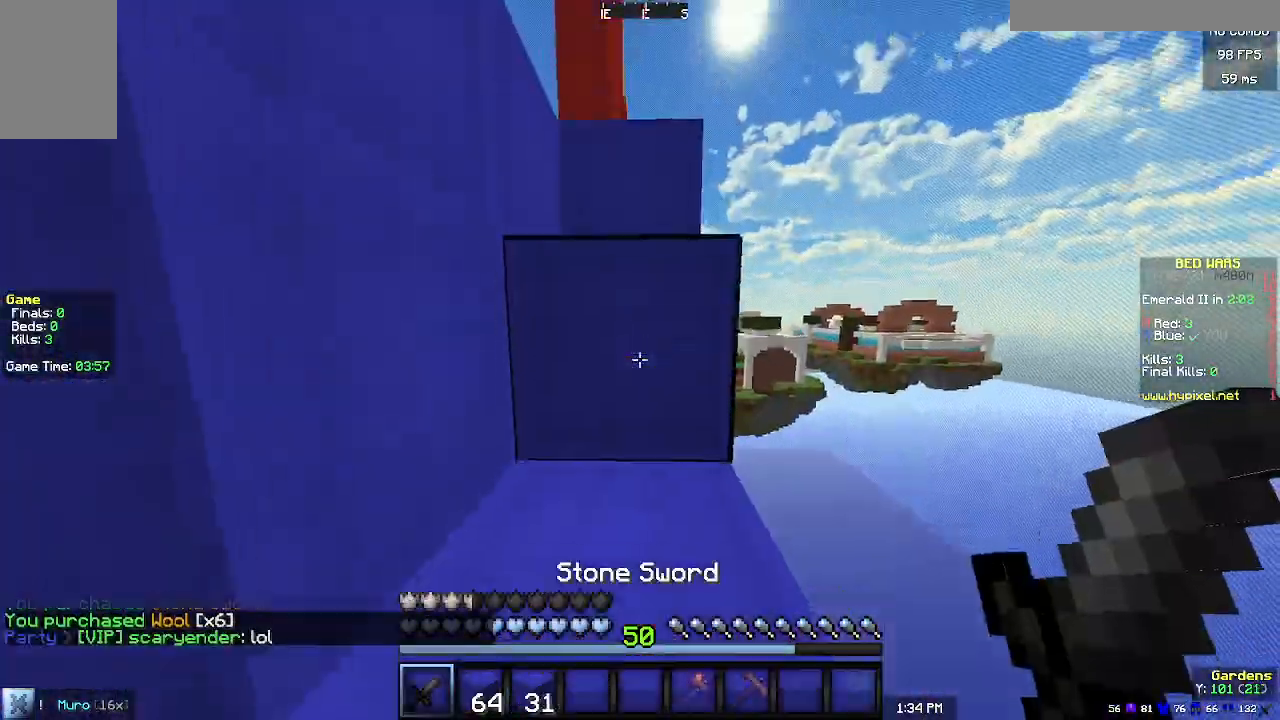
{"keys": ["w"], "mouse": [], "events": []}
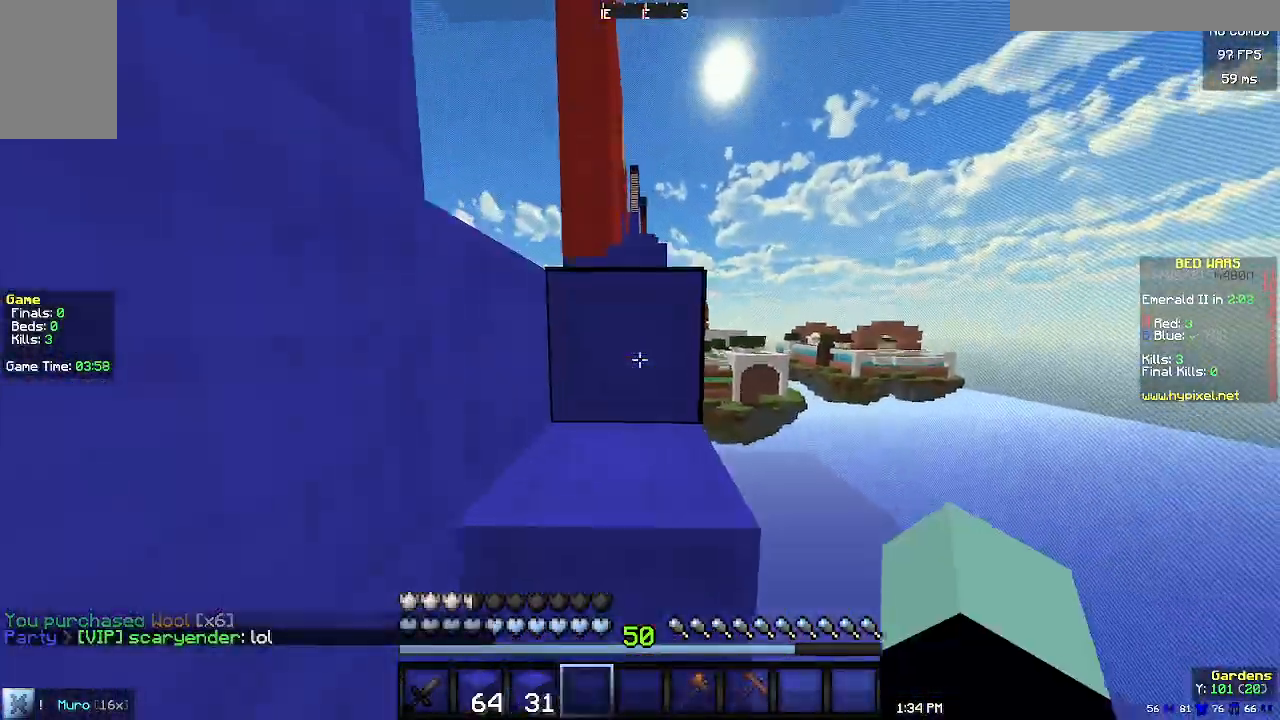
{"keys": ["w"], "mouse": ["left"], "events": [[267, "mouse_left", "down"]]}
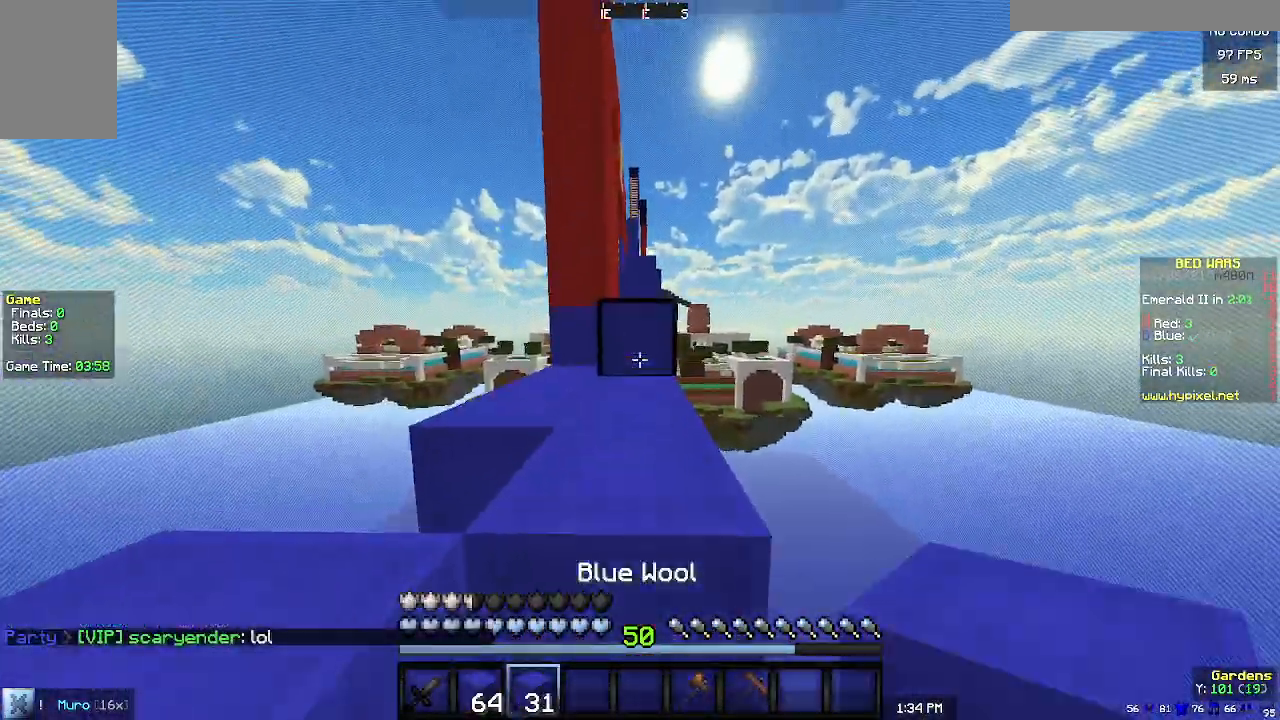
{"keys": ["w"], "mouse": [], "events": [[67, "mouse_left", "up"]]}
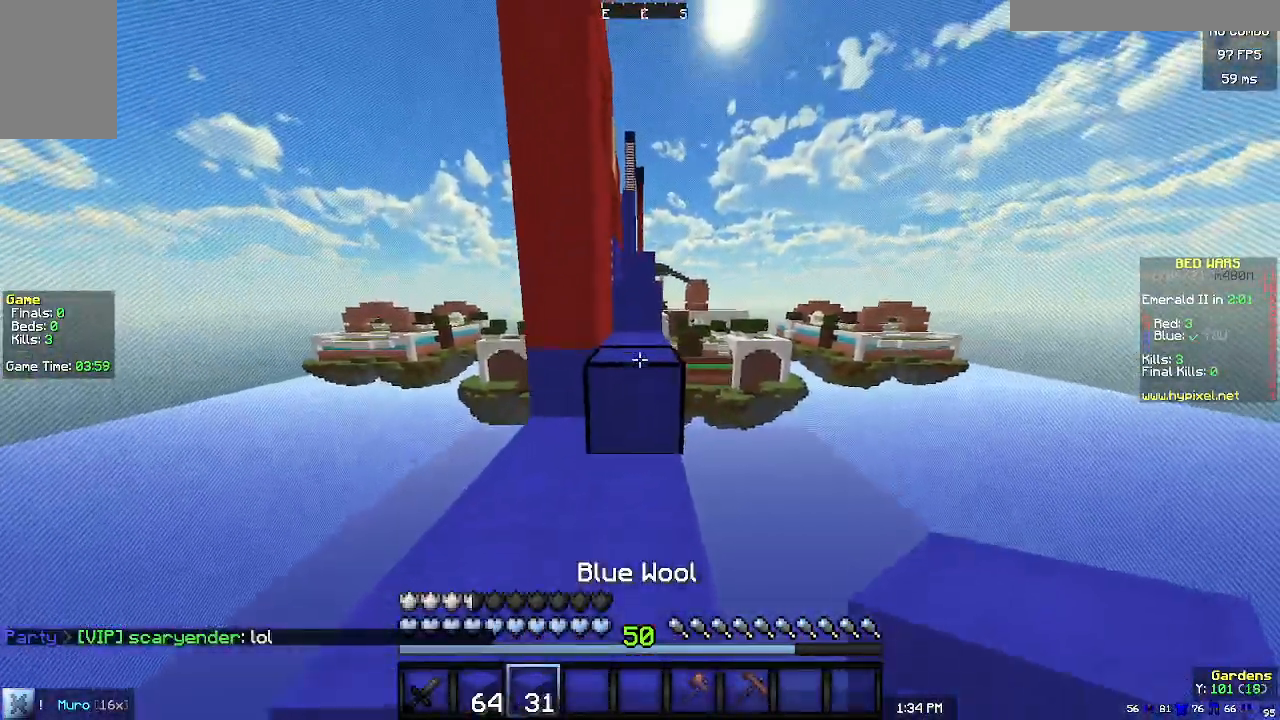
{"keys": ["w"], "mouse": [], "events": []}
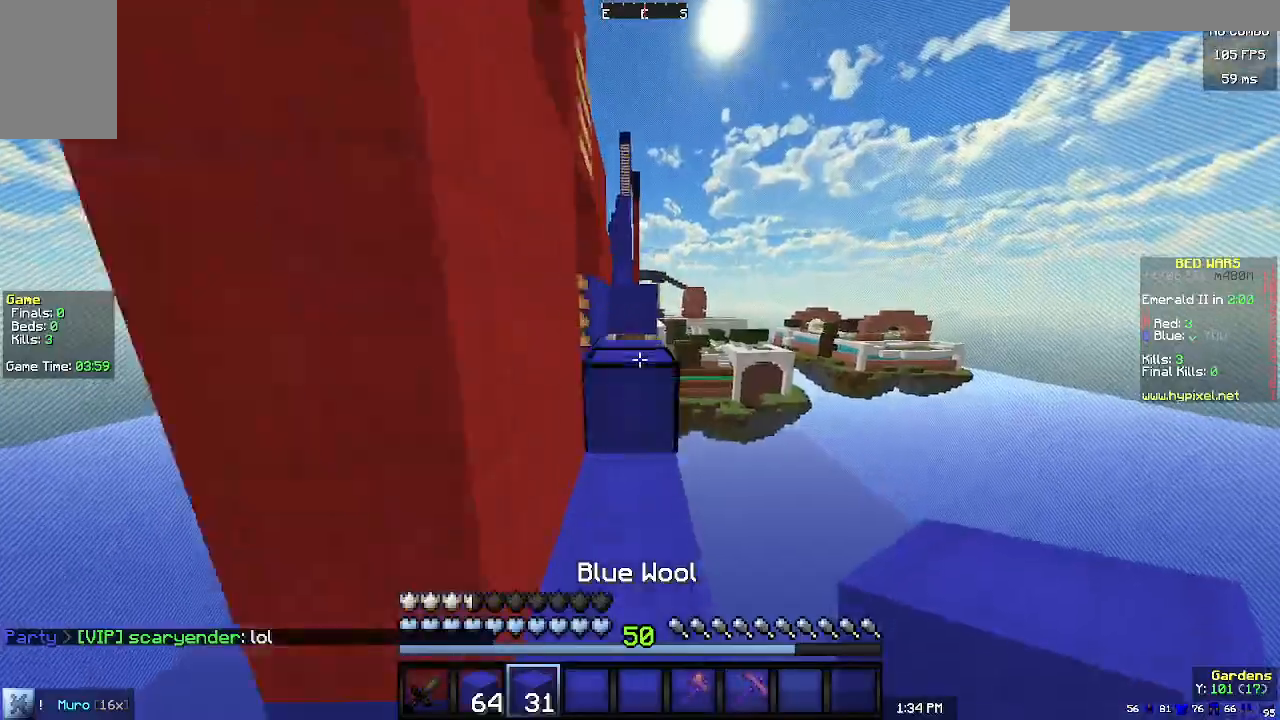
{"keys": ["w"], "mouse": [], "events": []}
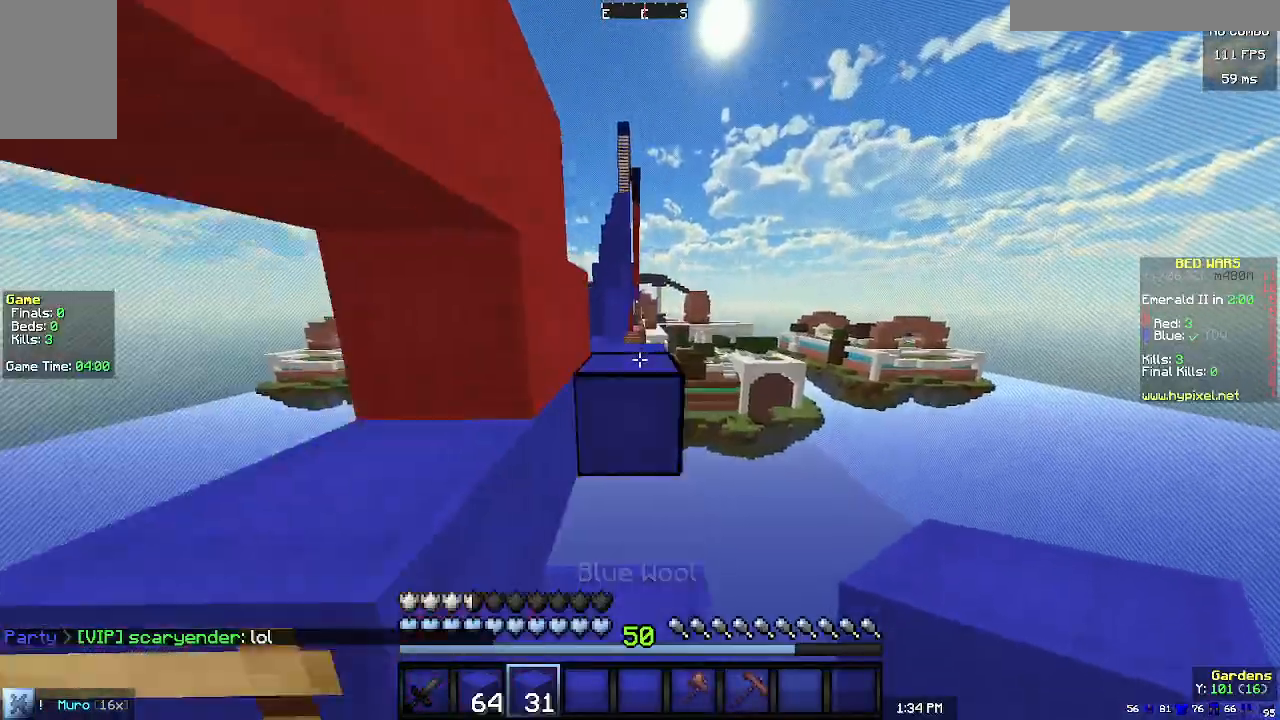
{"keys": ["w"], "mouse": [], "events": []}
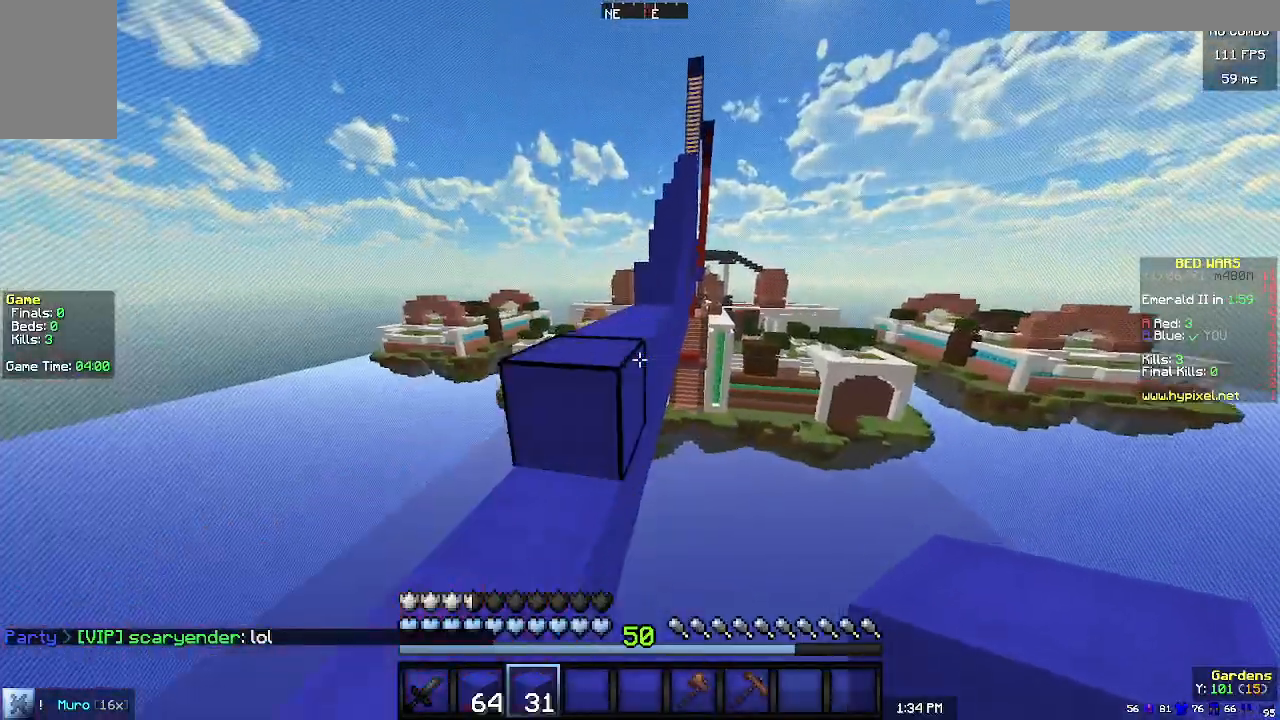
{"keys": ["w"], "mouse": ["right"], "events": [[33, "a", "down"], [167, "a", "up"], [433, "mouse_right", "down"]]}
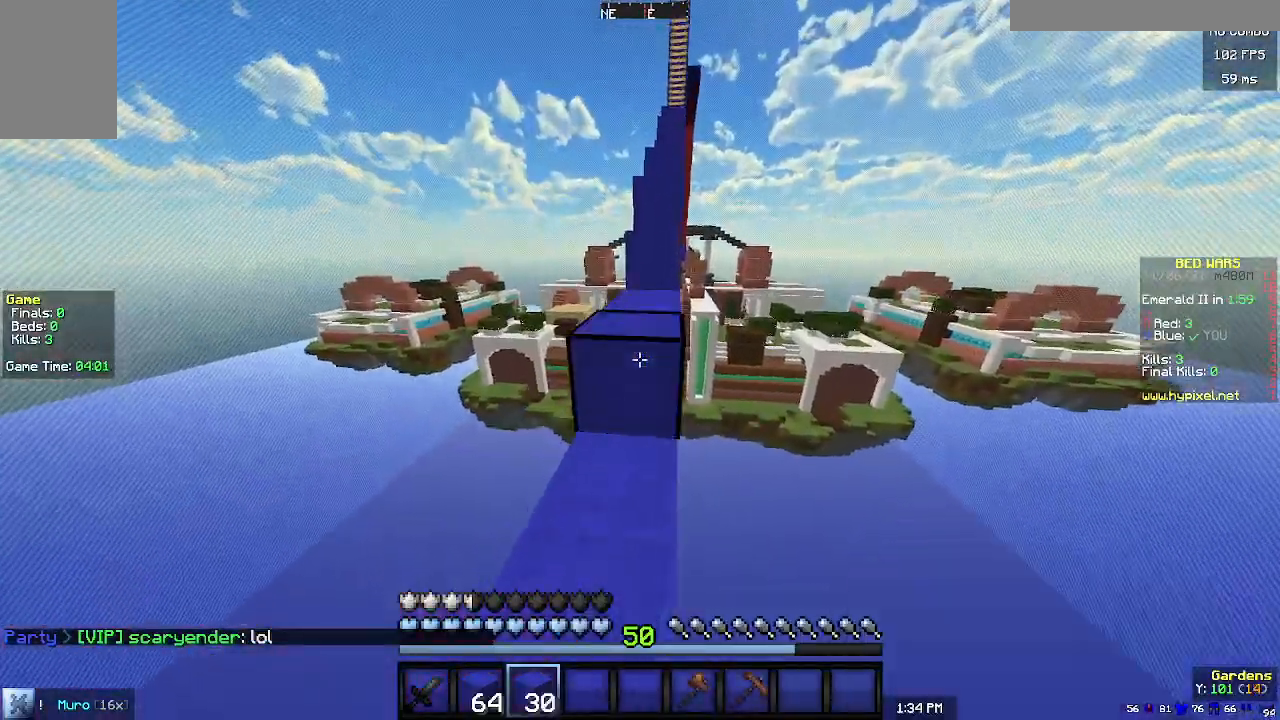
{"keys": ["w"], "mouse": [], "events": [[33, "mouse_right", "up"]]}
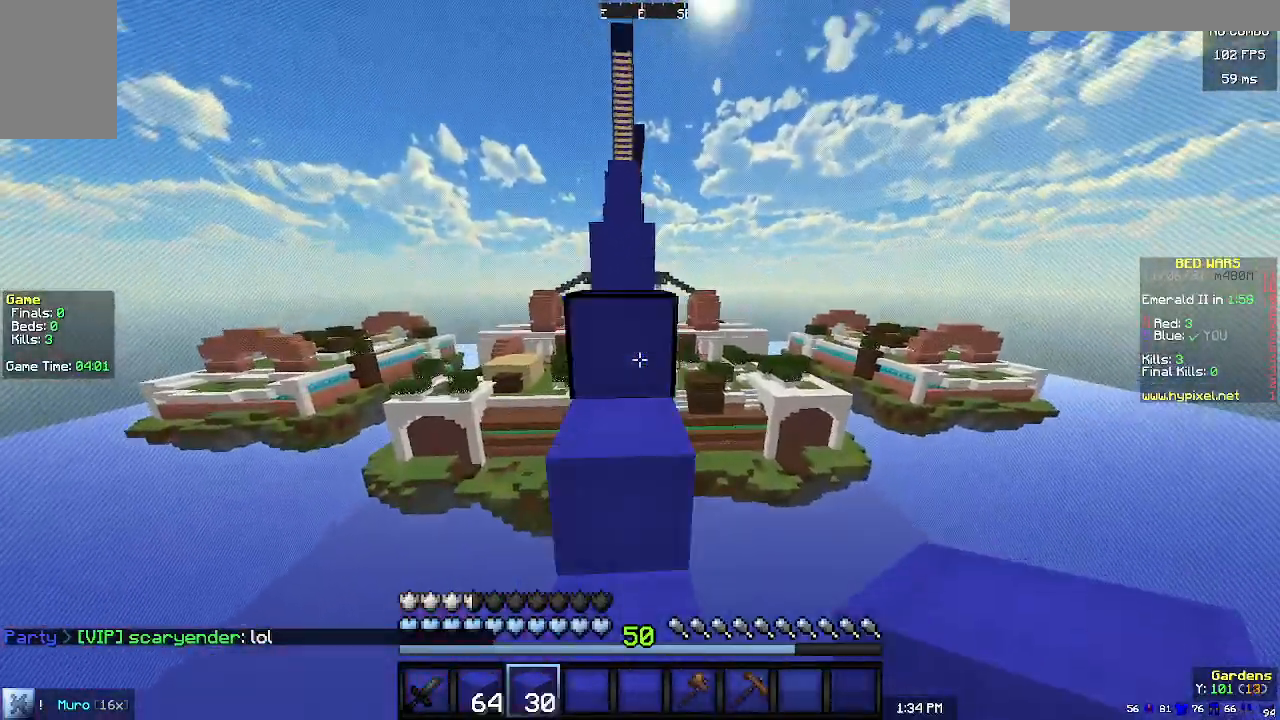
{"keys": ["w"], "mouse": [], "events": []}
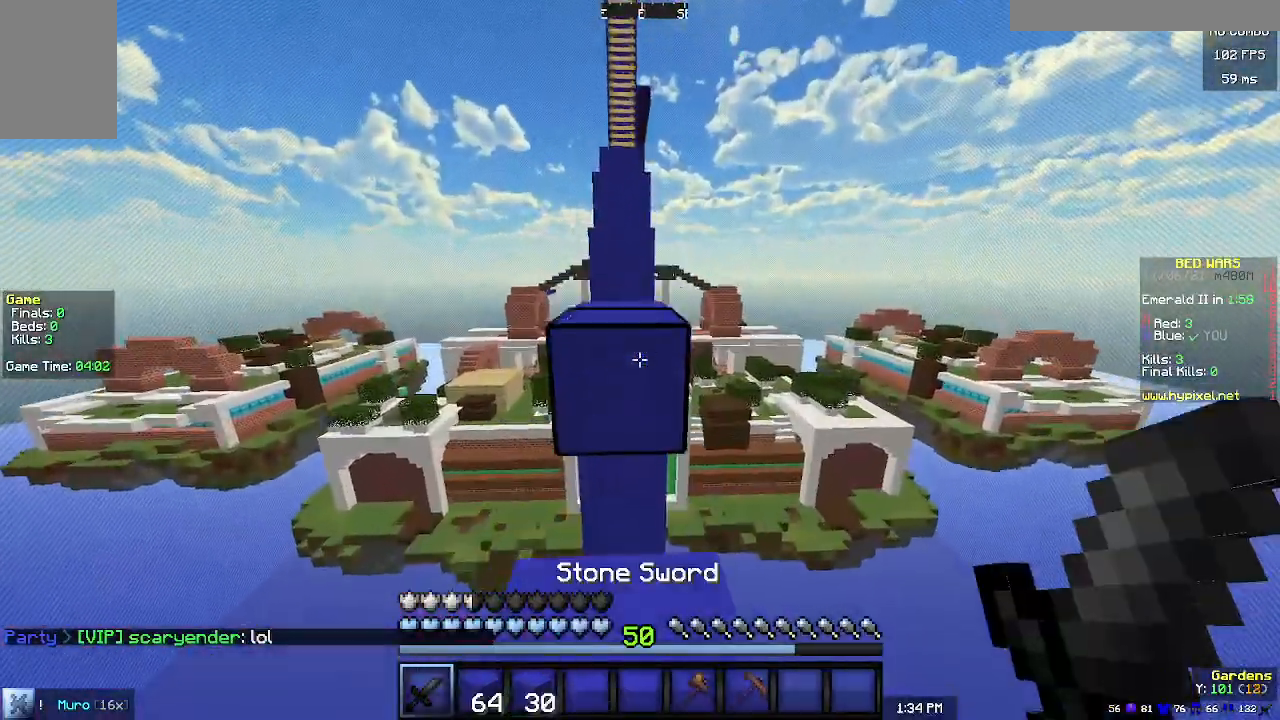
{"keys": ["w"], "mouse": [], "events": []}